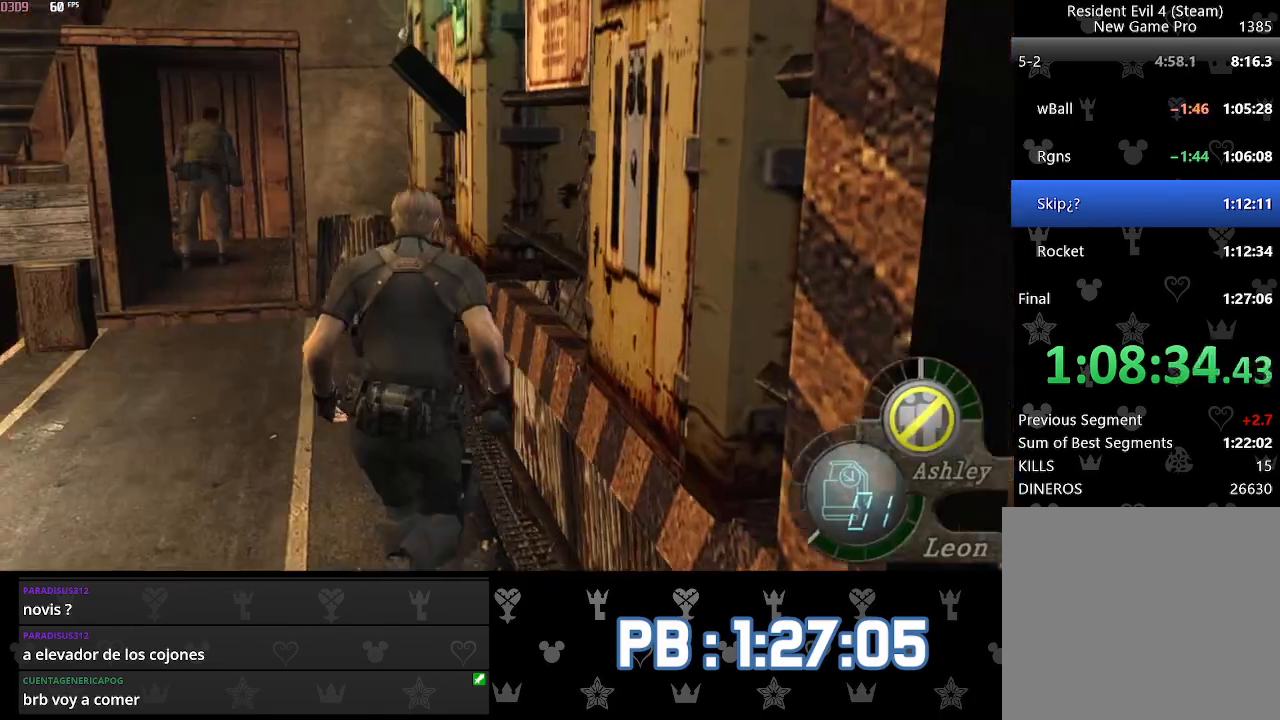
Gameplay with a controller (PlayStation layout); each line is a JSON object with the inputs held at the frame after it. "events" lists button and stick changes between this image and that frame as [ms after this image, input, new state], when the widget could be followed in between. Not read: TOUCHPAD.
{"buttons": [], "left_stick": "up", "right_stick": "center", "events": [[417, "DPAD_LEFT", "up"]]}
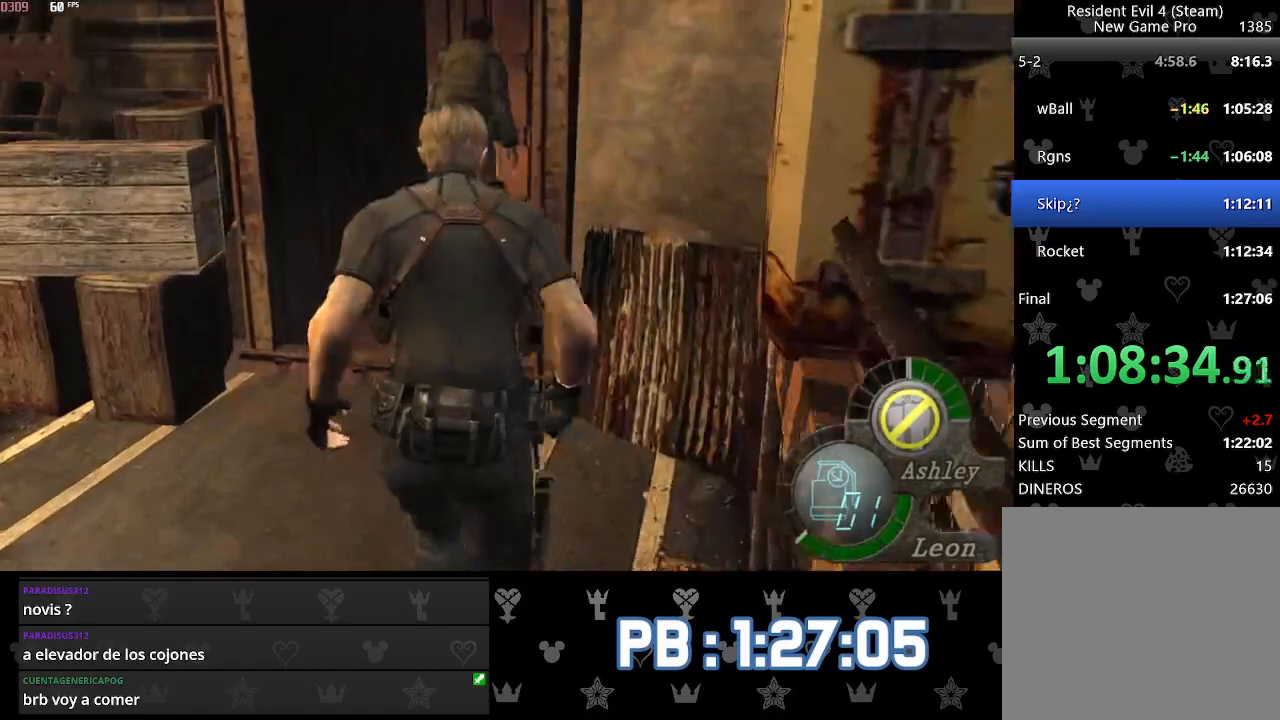
{"buttons": [], "left_stick": "up", "right_stick": "center", "events": [[233, "DPAD_RIGHT", "down"], [383, "DPAD_RIGHT", "up"]]}
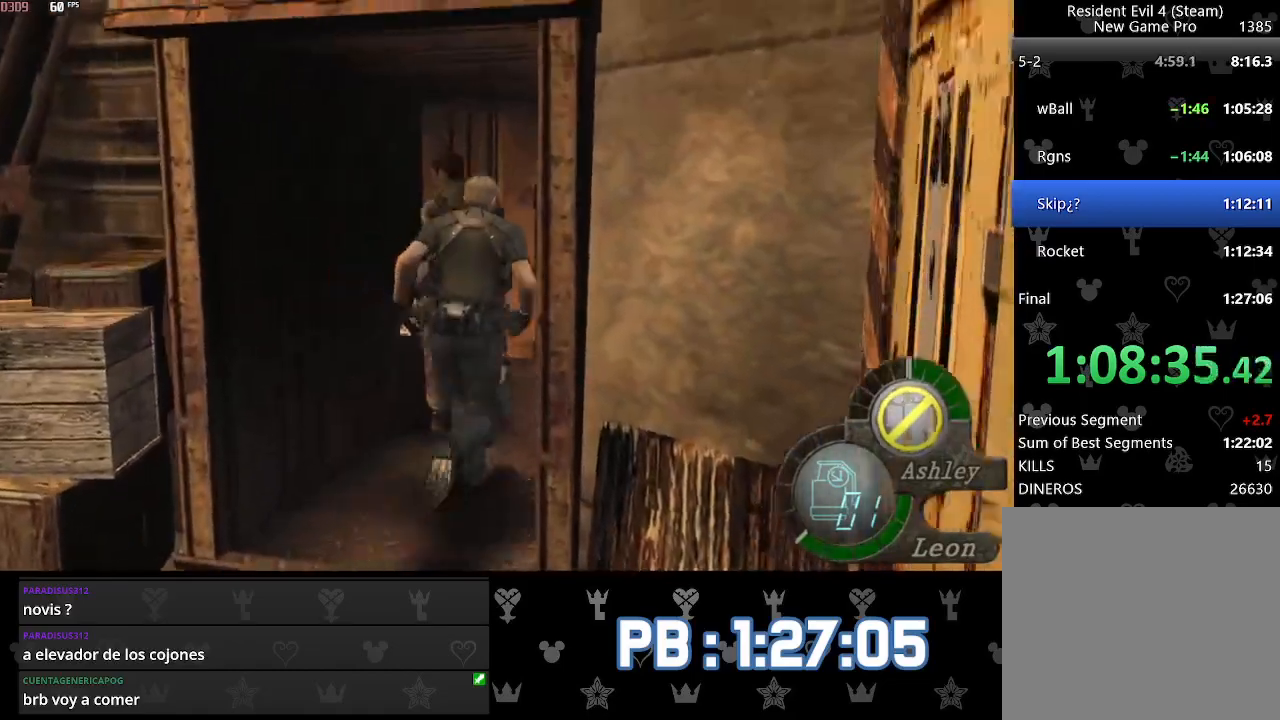
{"buttons": ["DPAD_LEFT"], "left_stick": "up", "right_stick": "center", "events": [[67, "DPAD_LEFT", "down"]]}
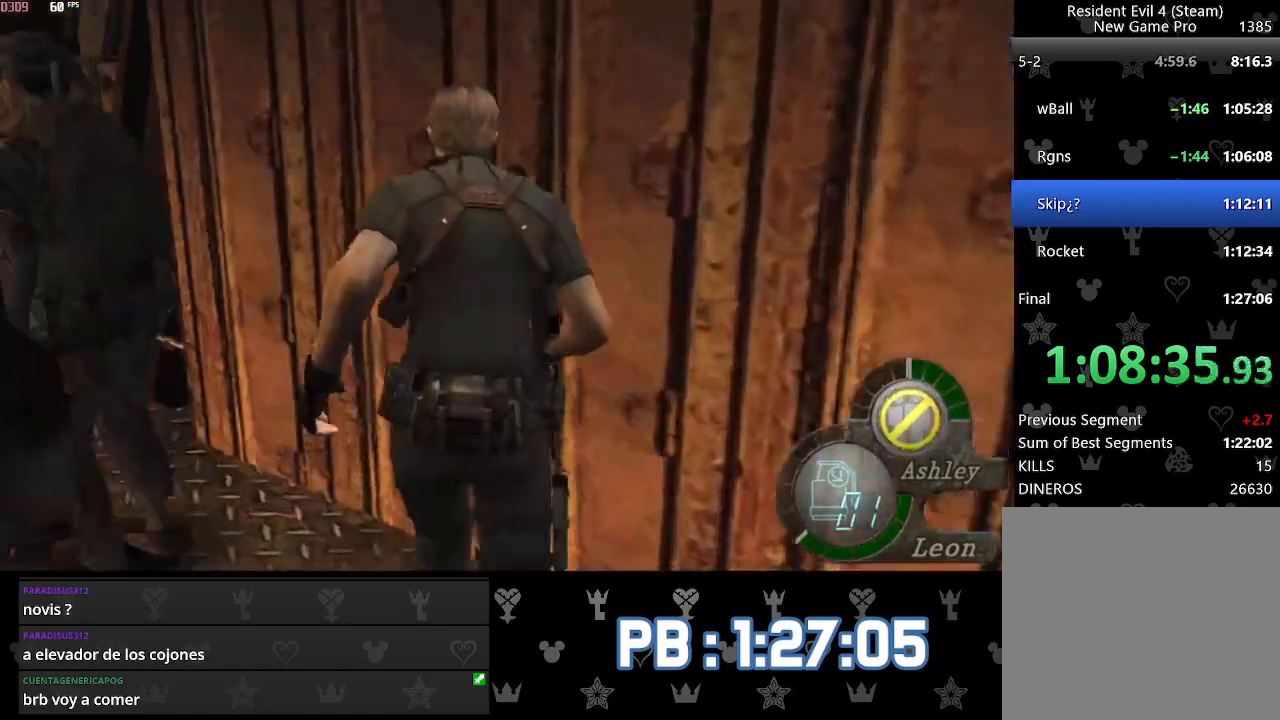
{"buttons": ["DPAD_LEFT"], "left_stick": "up", "right_stick": "center", "events": []}
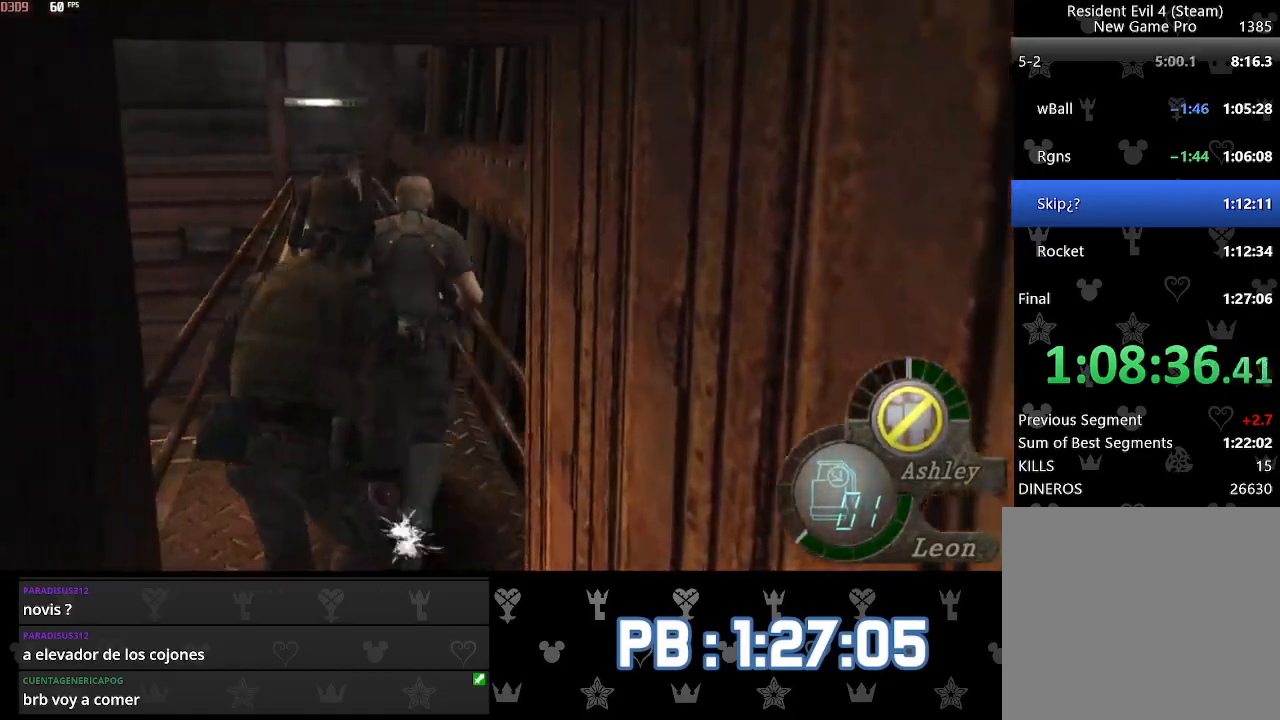
{"buttons": [], "left_stick": "up", "right_stick": "center", "events": [[67, "DPAD_LEFT", "up"]]}
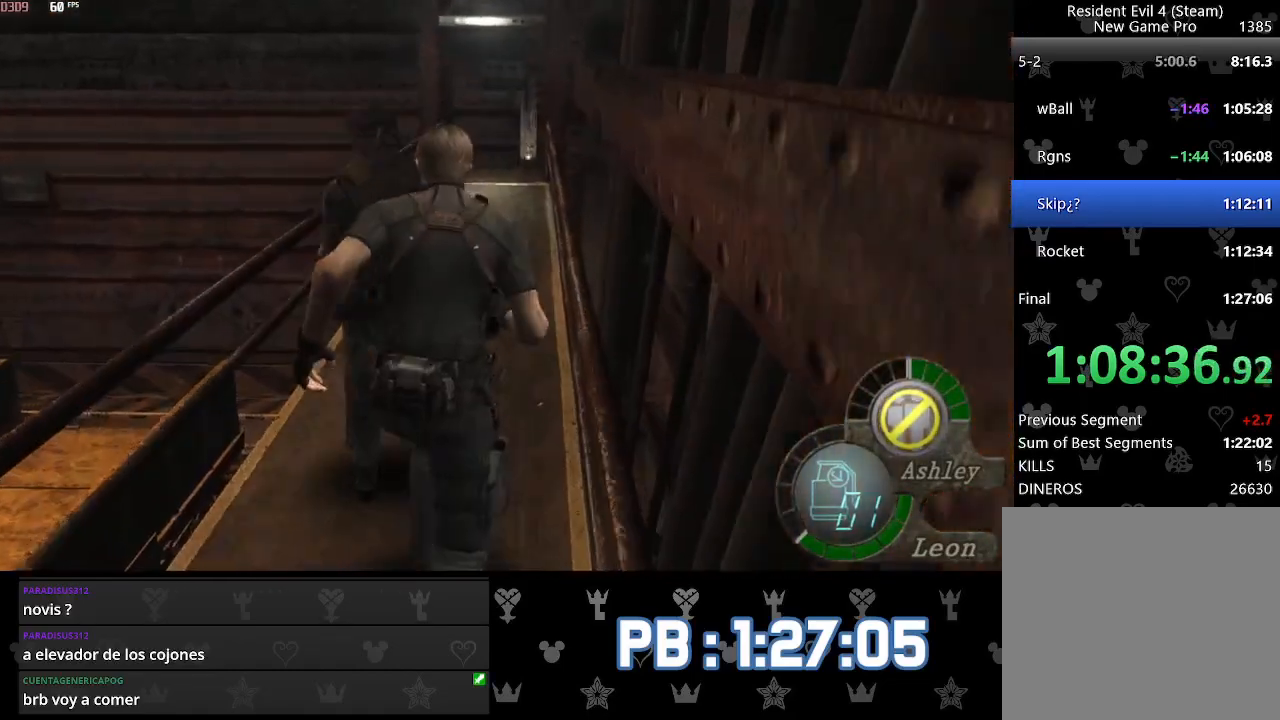
{"buttons": [], "left_stick": "up", "right_stick": "center", "events": [[350, "DPAD_LEFT", "down"], [400, "DPAD_LEFT", "up"]]}
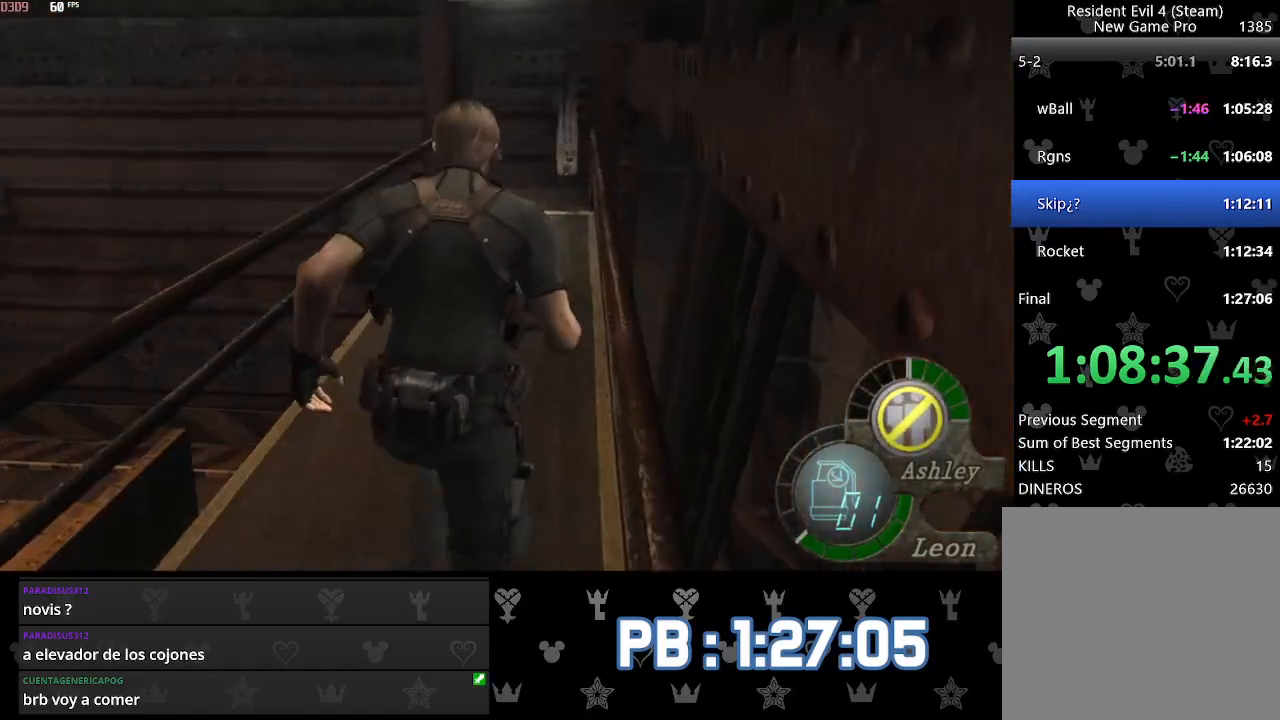
{"buttons": [], "left_stick": "up", "right_stick": "center", "events": []}
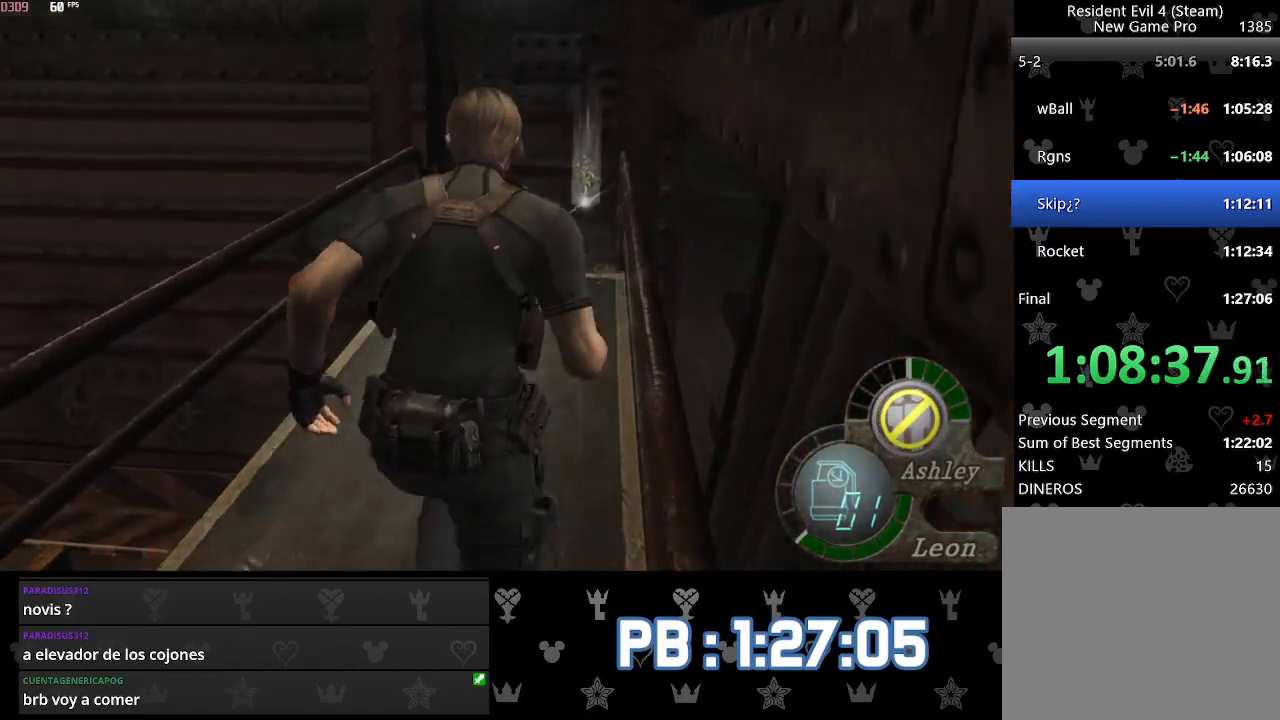
{"buttons": [], "left_stick": "up", "right_stick": "center", "events": []}
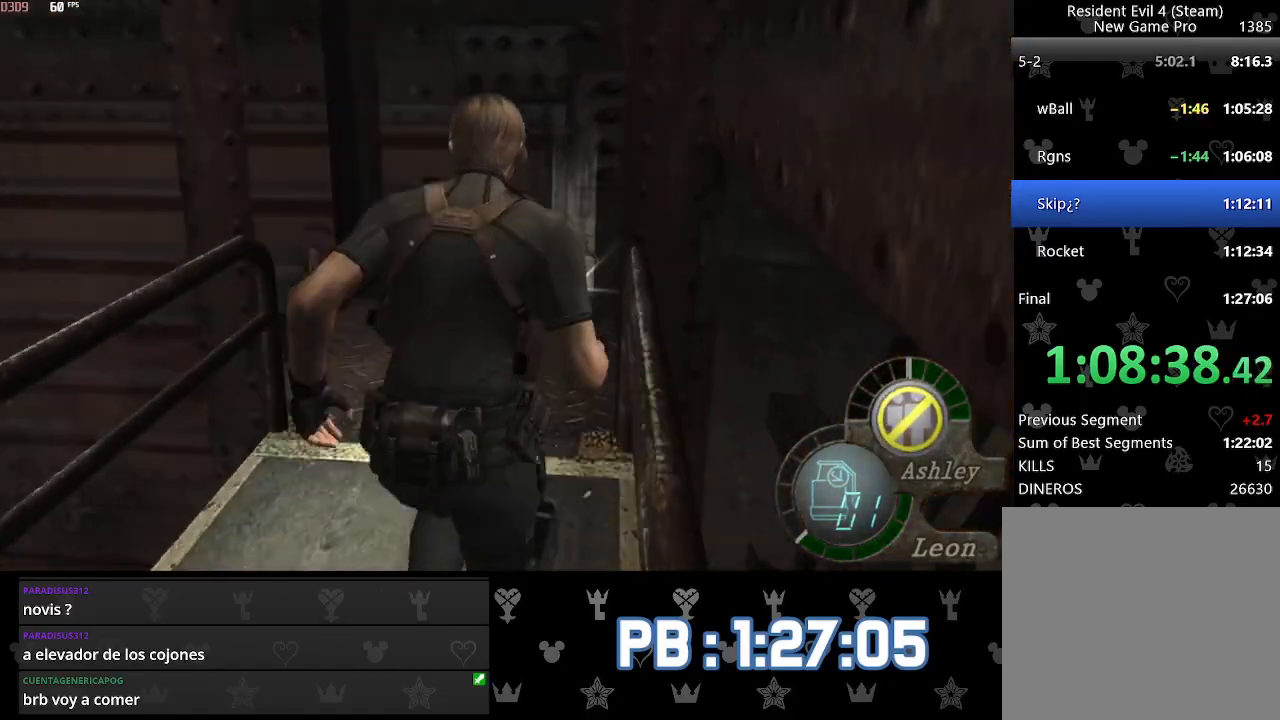
{"buttons": ["CROSS"], "left_stick": "up", "right_stick": "center", "events": [[133, "CROSS", "down"], [267, "CROSS", "up"], [333, "CROSS", "down"], [433, "CROSS", "up"], [500, "CROSS", "down"]]}
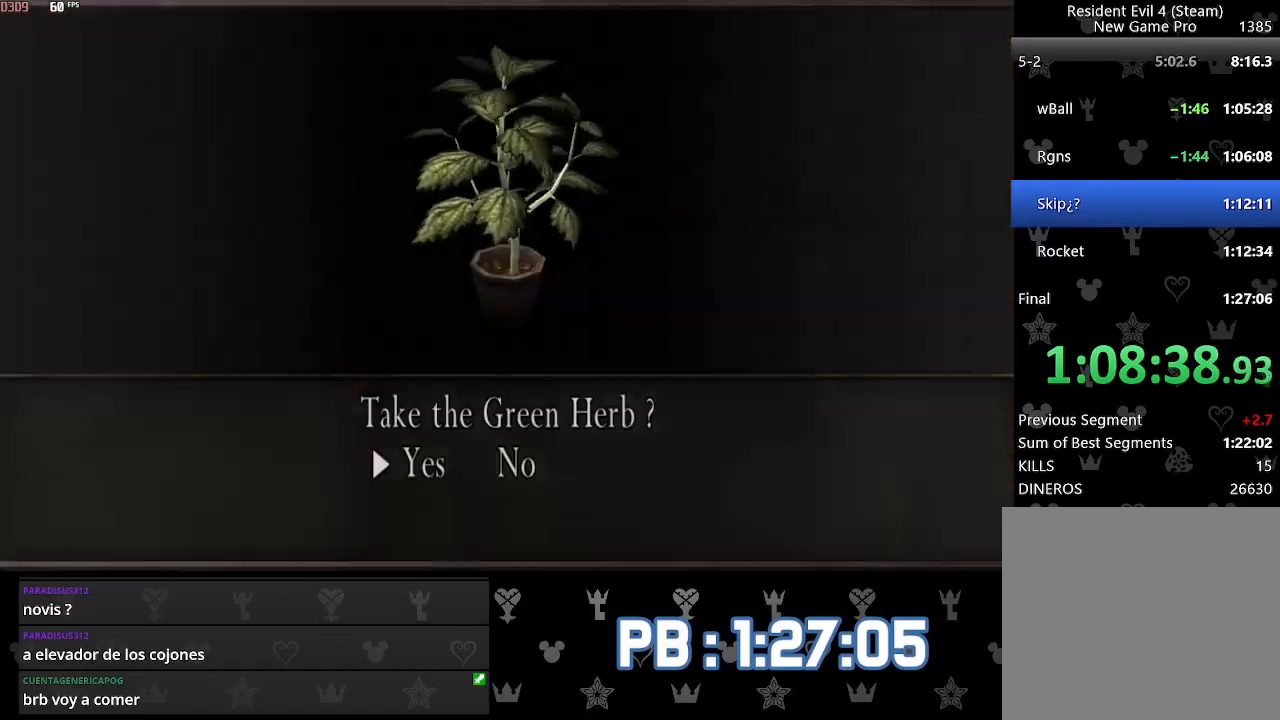
{"buttons": [], "left_stick": "up-left", "right_stick": "left", "events": [[83, "CROSS", "up"], [83, "left_stick", "center"], [150, "CROSS", "down"], [233, "left_stick", "left"], [267, "CROSS", "up"], [283, "right_stick", "left"], [383, "L2", "down"], [417, "left_stick", "up-left"], [483, "L2", "up"]]}
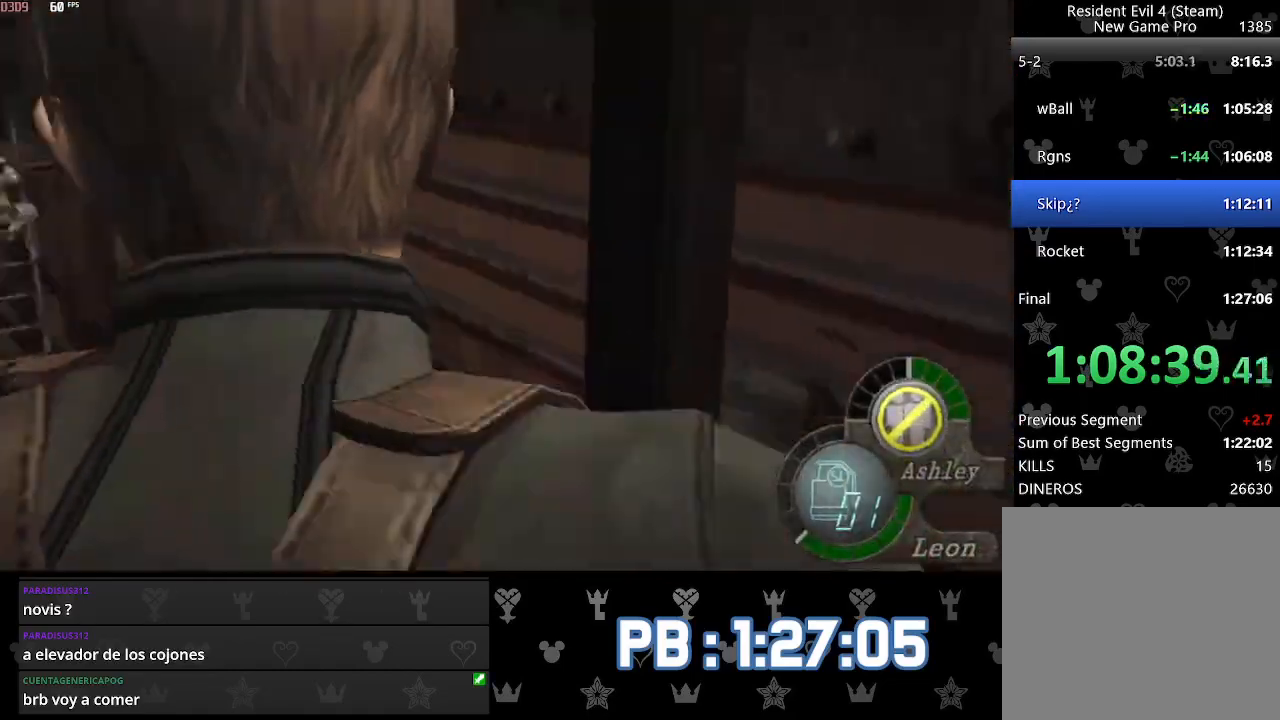
{"buttons": ["SQUARE"], "left_stick": "up", "right_stick": "center"}
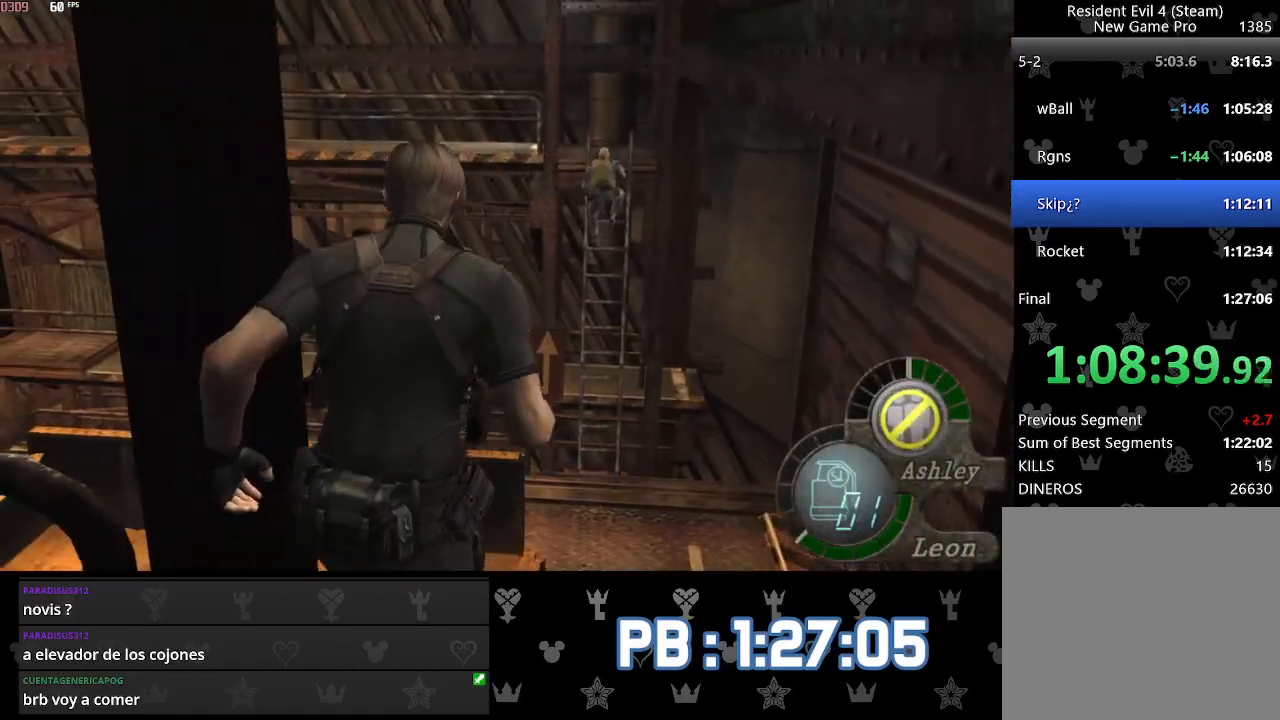
{"buttons": [], "left_stick": "up-right", "right_stick": "center"}
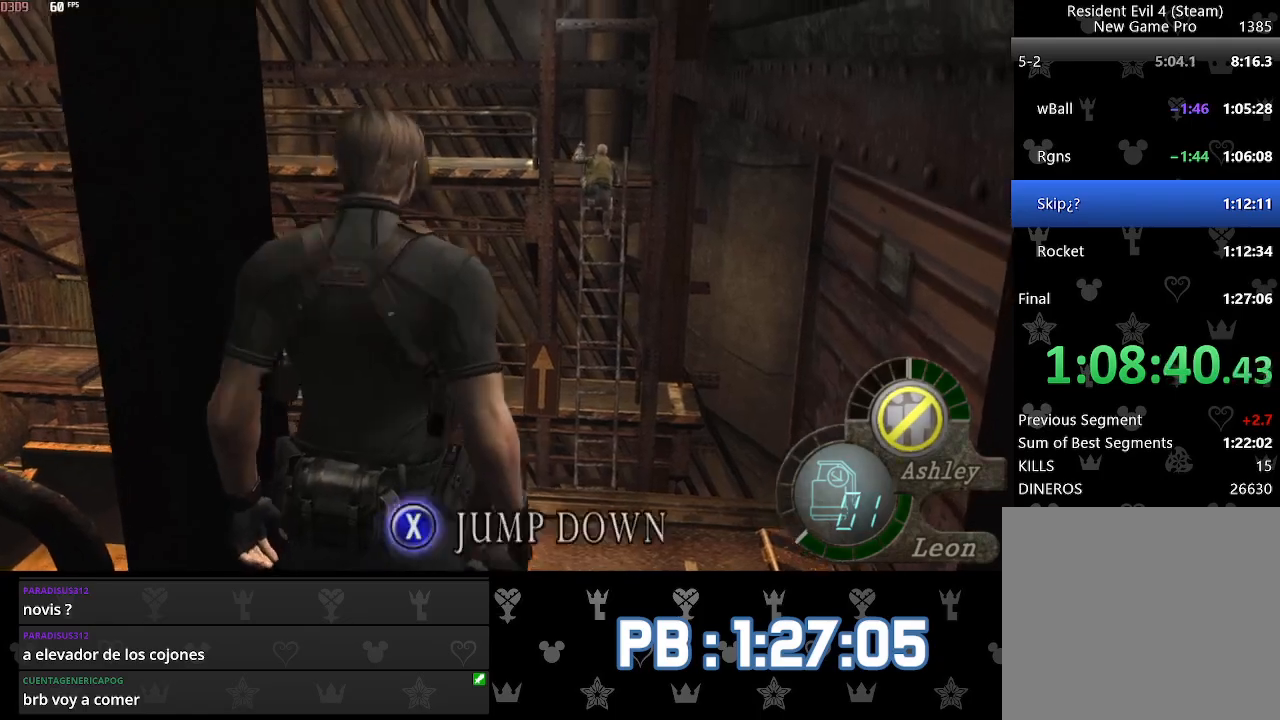
{"buttons": [], "left_stick": "up", "right_stick": "center", "events": [[333, "left_stick", "up"]]}
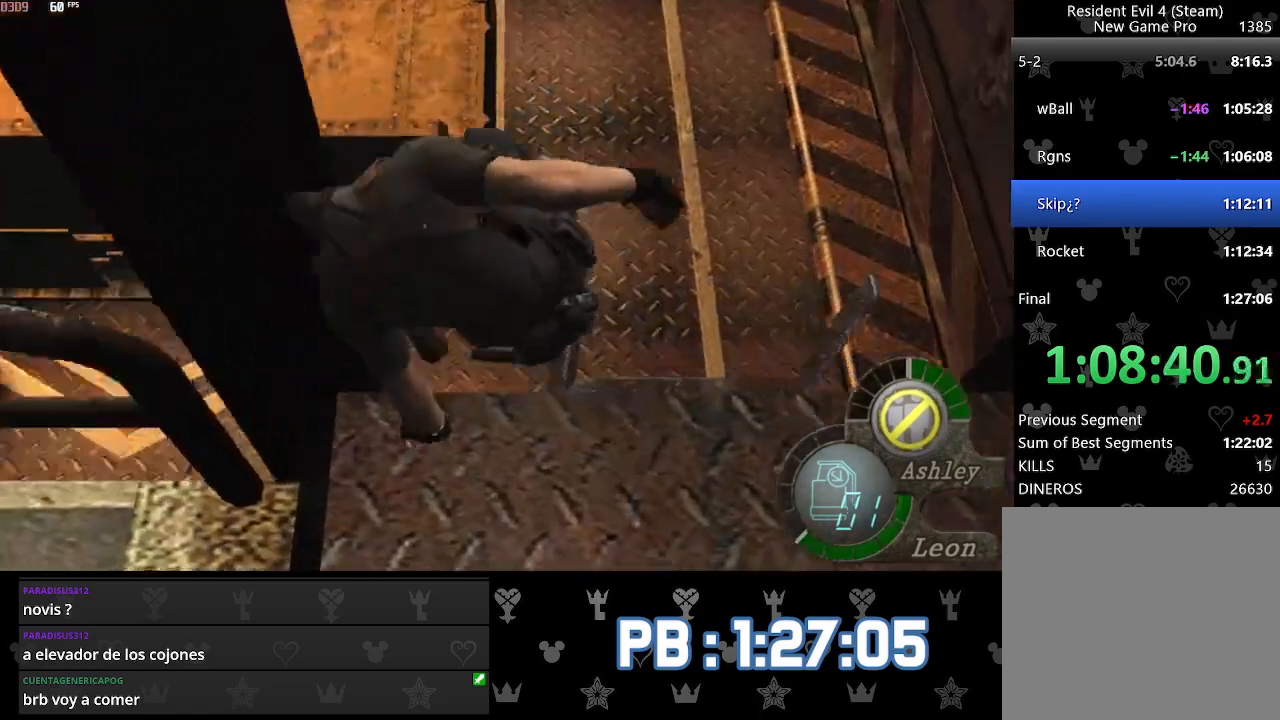
{"buttons": [], "left_stick": "up", "right_stick": "center", "events": []}
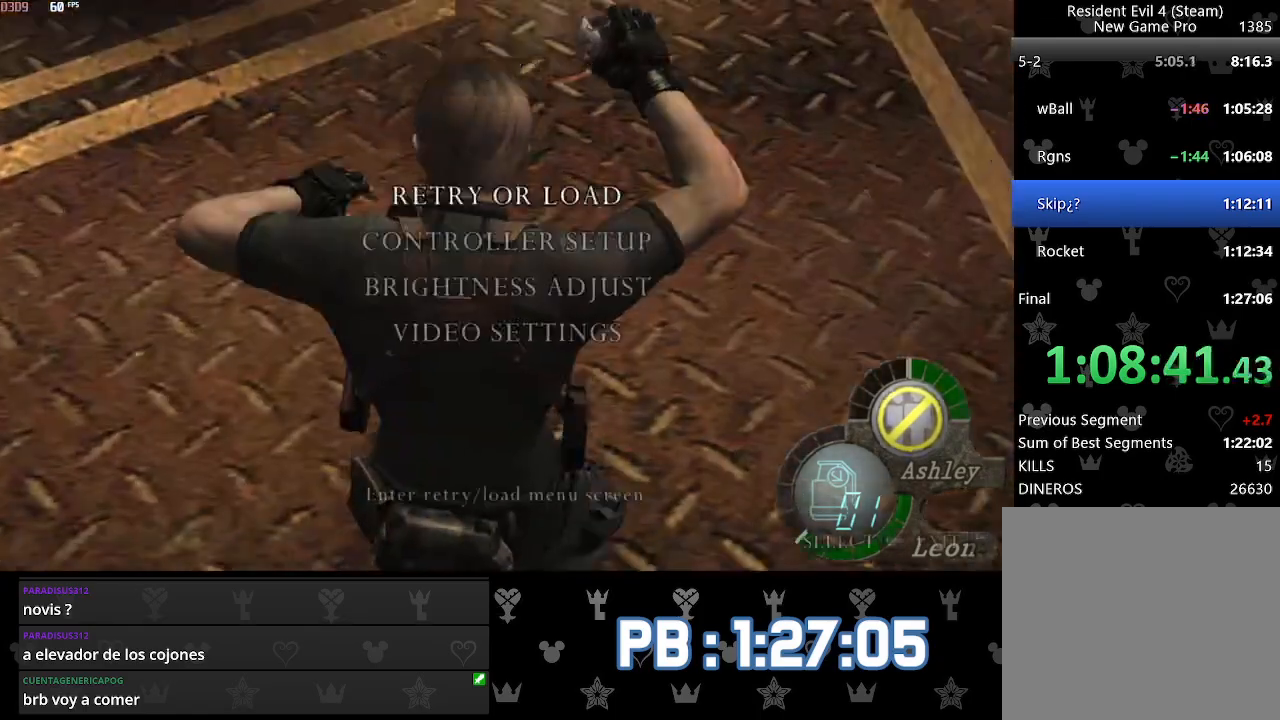
{"buttons": ["CROSS"], "left_stick": "center", "right_stick": "center", "events": [[417, "CROSS", "down"], [467, "left_stick", "center"]]}
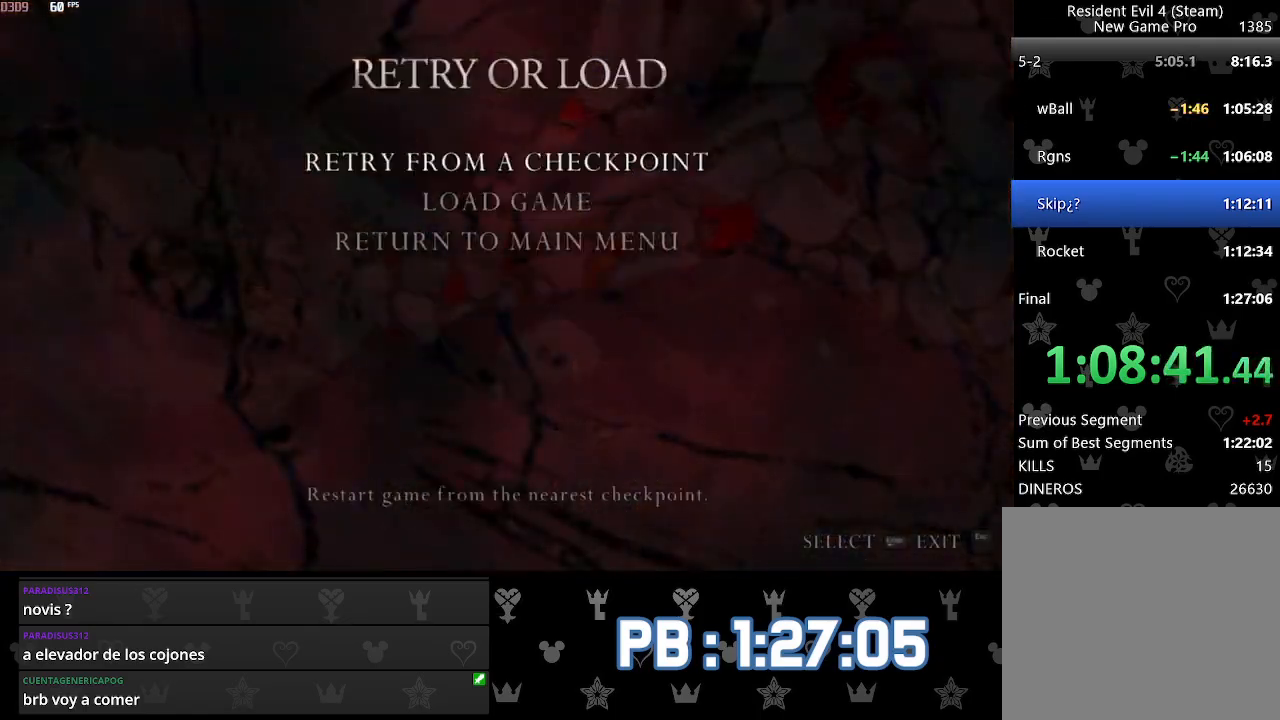
{"buttons": ["CIRCLE"], "left_stick": "up-right", "right_stick": "center", "events": [[17, "CROSS", "up"], [67, "CROSS", "down"], [133, "DPAD_LEFT", "down"], [167, "CROSS", "up"], [217, "CROSS", "down"], [233, "DPAD_LEFT", "up"], [333, "CROSS", "up"], [383, "left_stick", "up-right"], [500, "CIRCLE", "down"]]}
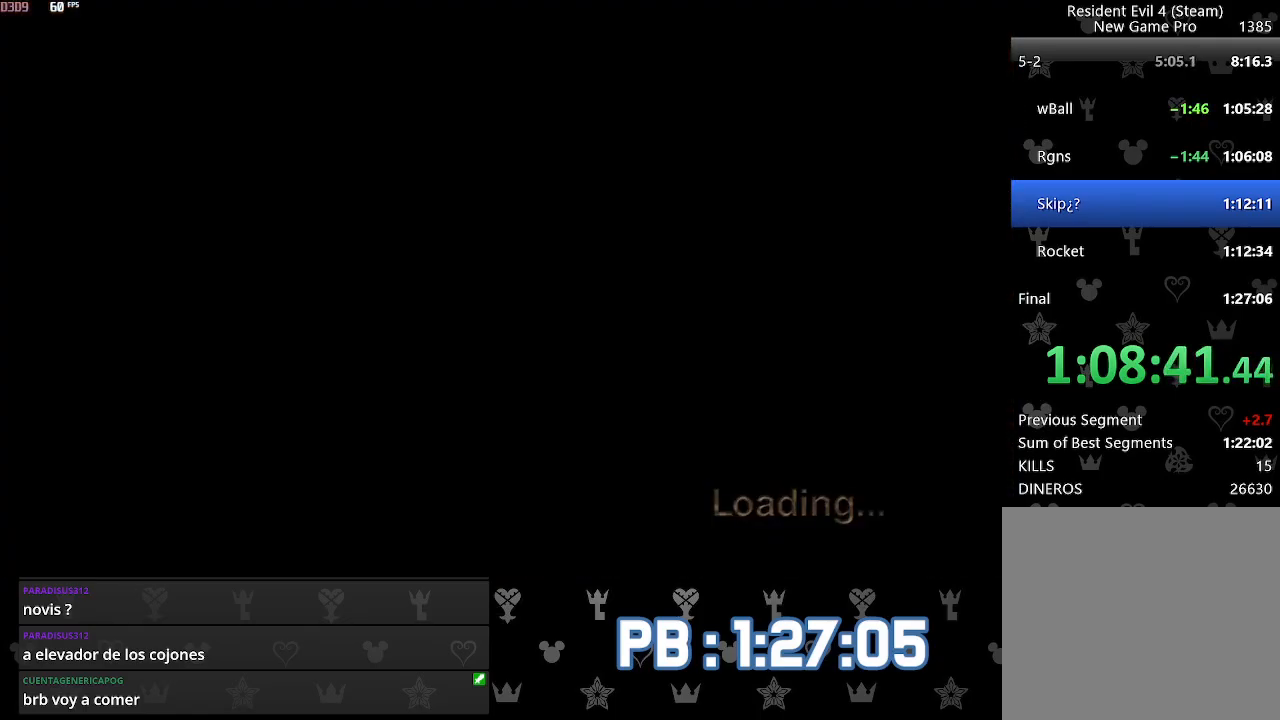
{"buttons": [], "left_stick": "up-right", "right_stick": "center", "events": [[67, "CIRCLE", "up"], [133, "CIRCLE", "down"], [200, "CIRCLE", "up"], [267, "CIRCLE", "down"], [333, "CIRCLE", "up"], [400, "CIRCLE", "down"], [467, "CIRCLE", "up"]]}
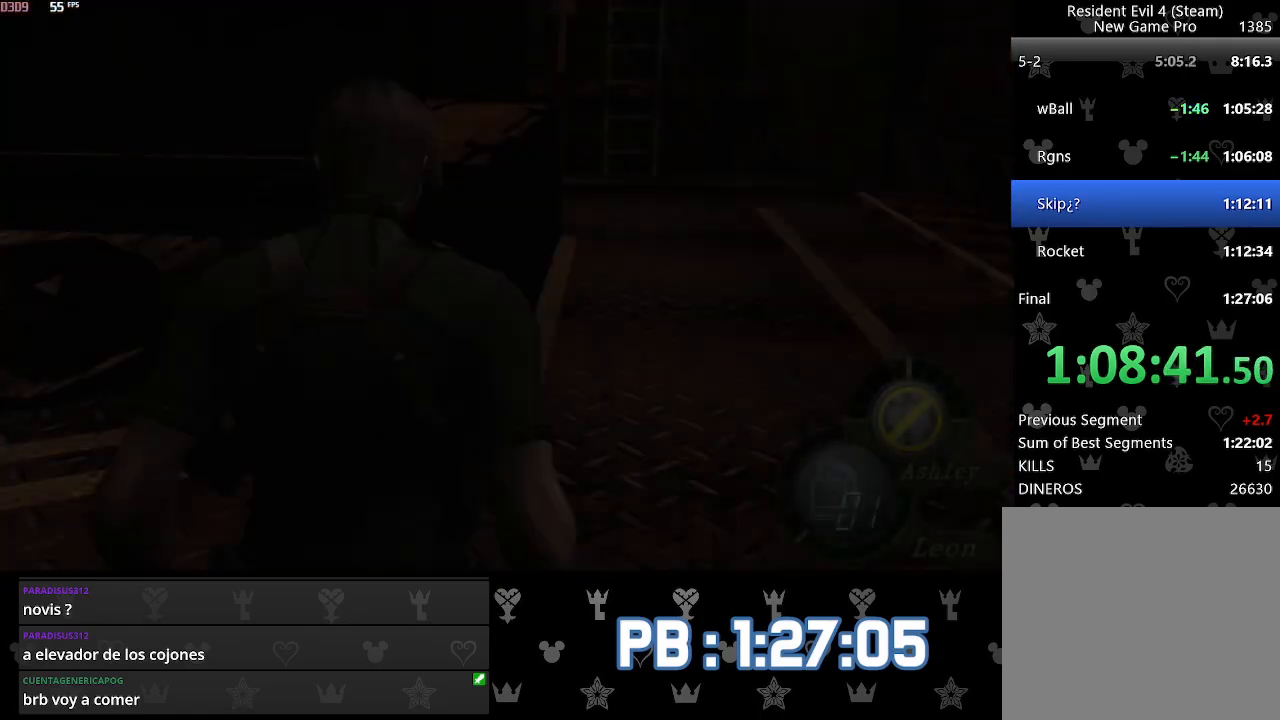
{"buttons": [], "left_stick": "up-left", "right_stick": "center", "events": [[33, "CIRCLE", "down"], [100, "CIRCLE", "up"], [150, "CIRCLE", "down"], [167, "left_stick", "up"], [233, "CIRCLE", "up"], [317, "left_stick", "up-left"]]}
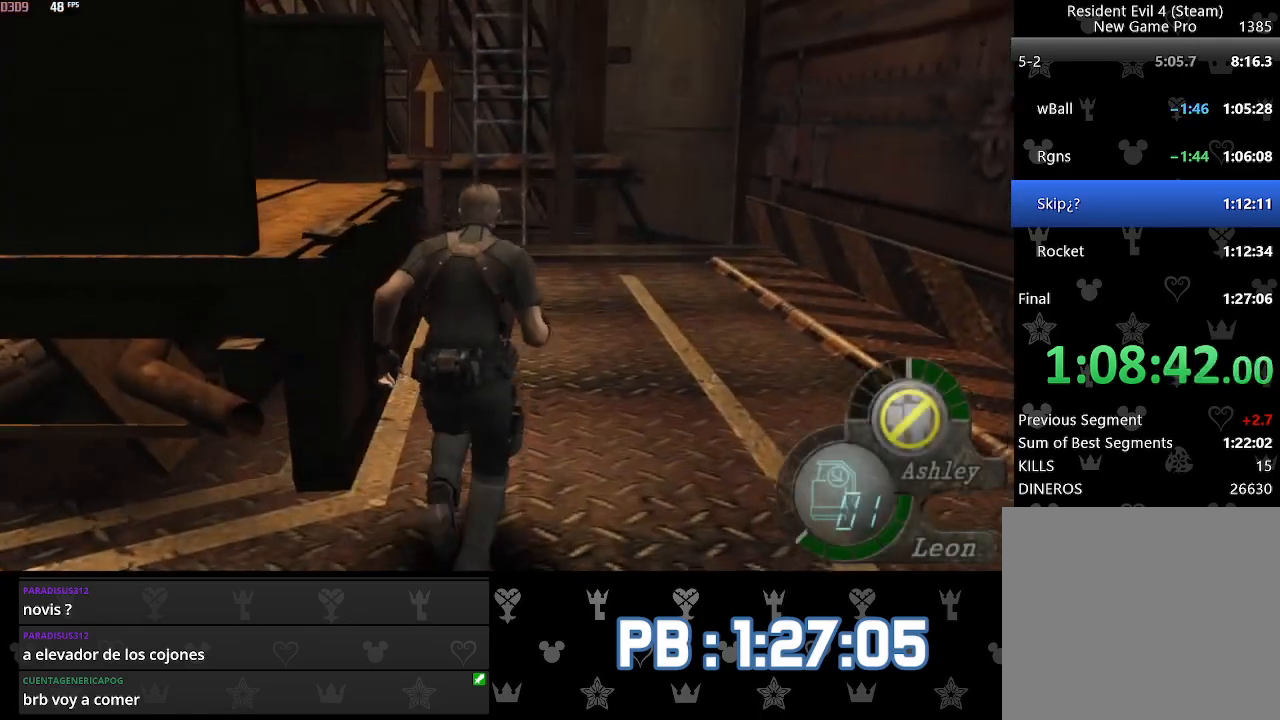
{"buttons": [], "left_stick": "up-left", "right_stick": "center", "events": []}
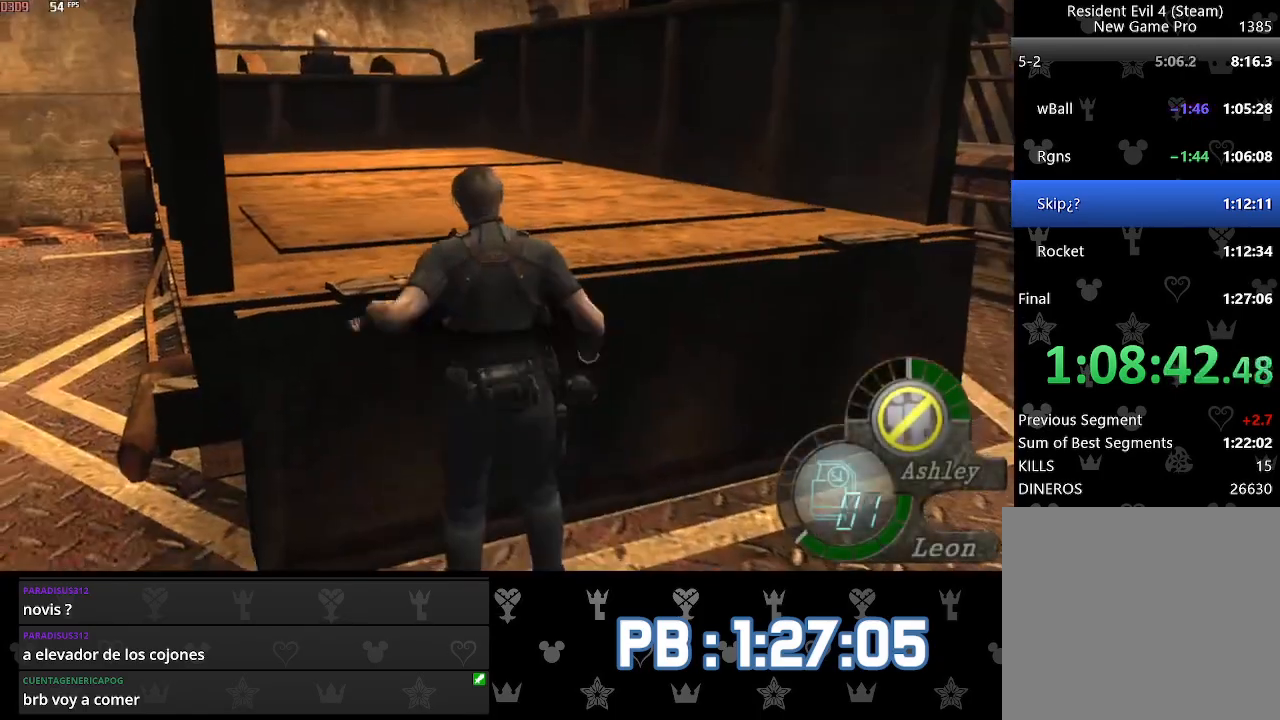
{"buttons": [], "left_stick": "up", "right_stick": "center", "events": [[33, "left_stick", "up"], [233, "CIRCLE", "down"], [317, "CIRCLE", "up"], [383, "CIRCLE", "down"], [450, "CIRCLE", "up"]]}
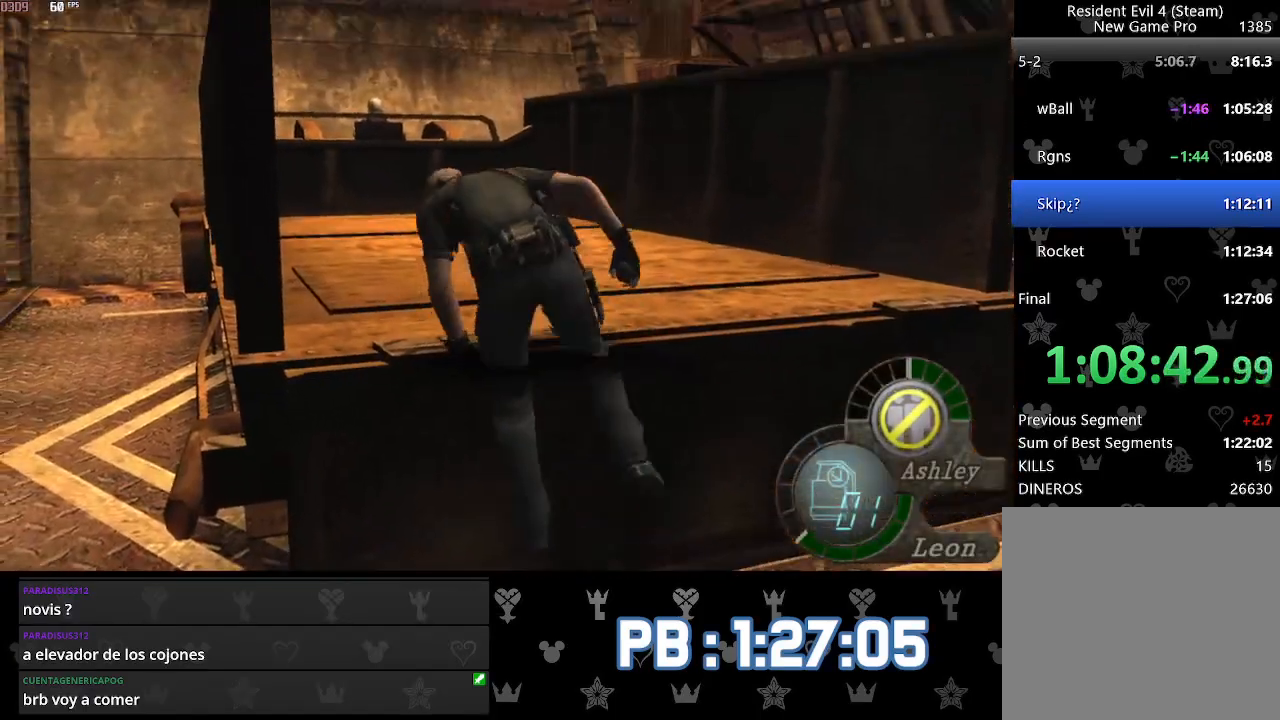
{"buttons": [], "left_stick": "up", "right_stick": "center", "events": [[17, "CIRCLE", "down"], [83, "CIRCLE", "up"], [150, "CIRCLE", "down"], [217, "CIRCLE", "up"], [283, "CIRCLE", "down"], [350, "CIRCLE", "up"], [400, "CIRCLE", "down"], [483, "CIRCLE", "up"]]}
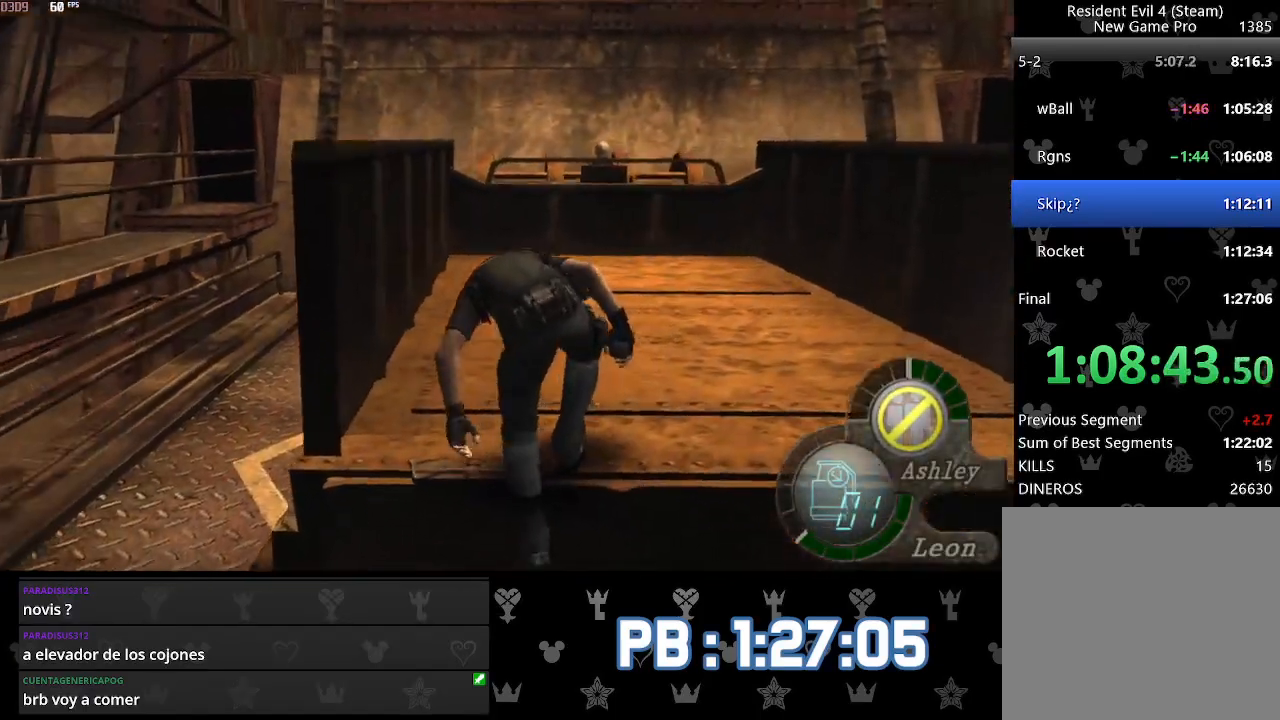
{"buttons": [], "left_stick": "up", "right_stick": "center", "events": [[50, "CIRCLE", "down"], [117, "CIRCLE", "up"]]}
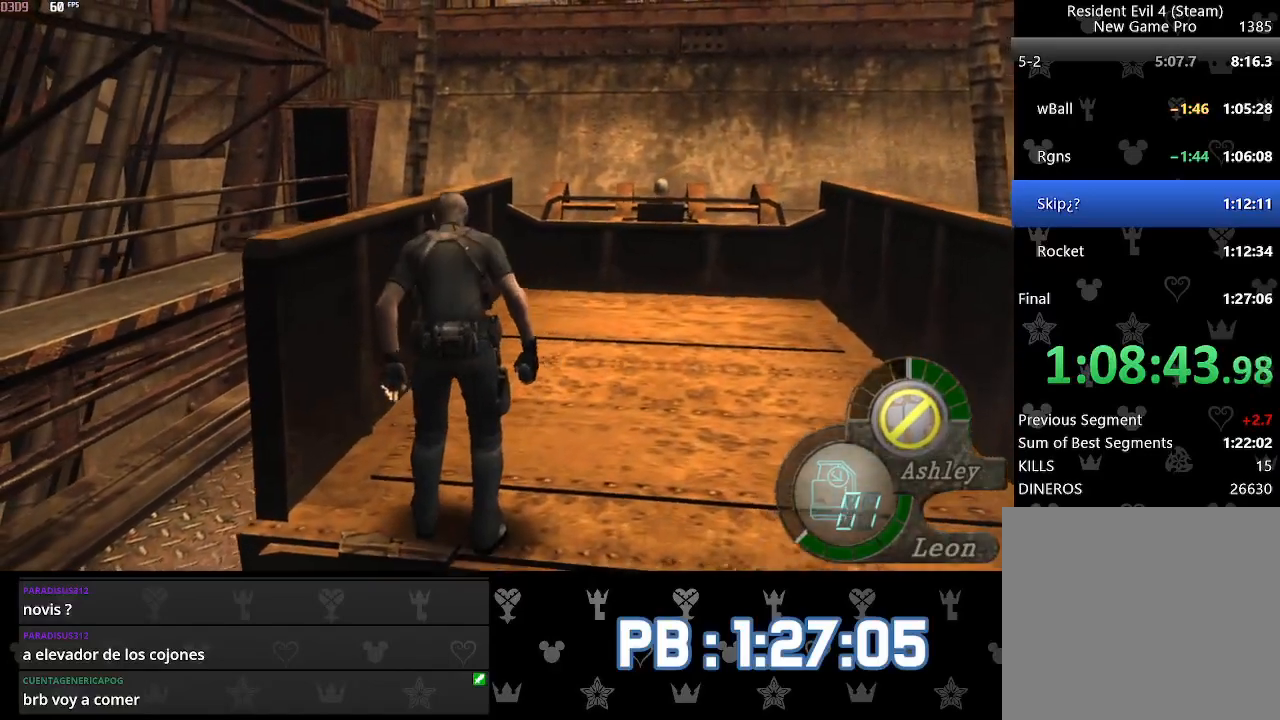
{"buttons": [], "left_stick": "up", "right_stick": "center", "events": []}
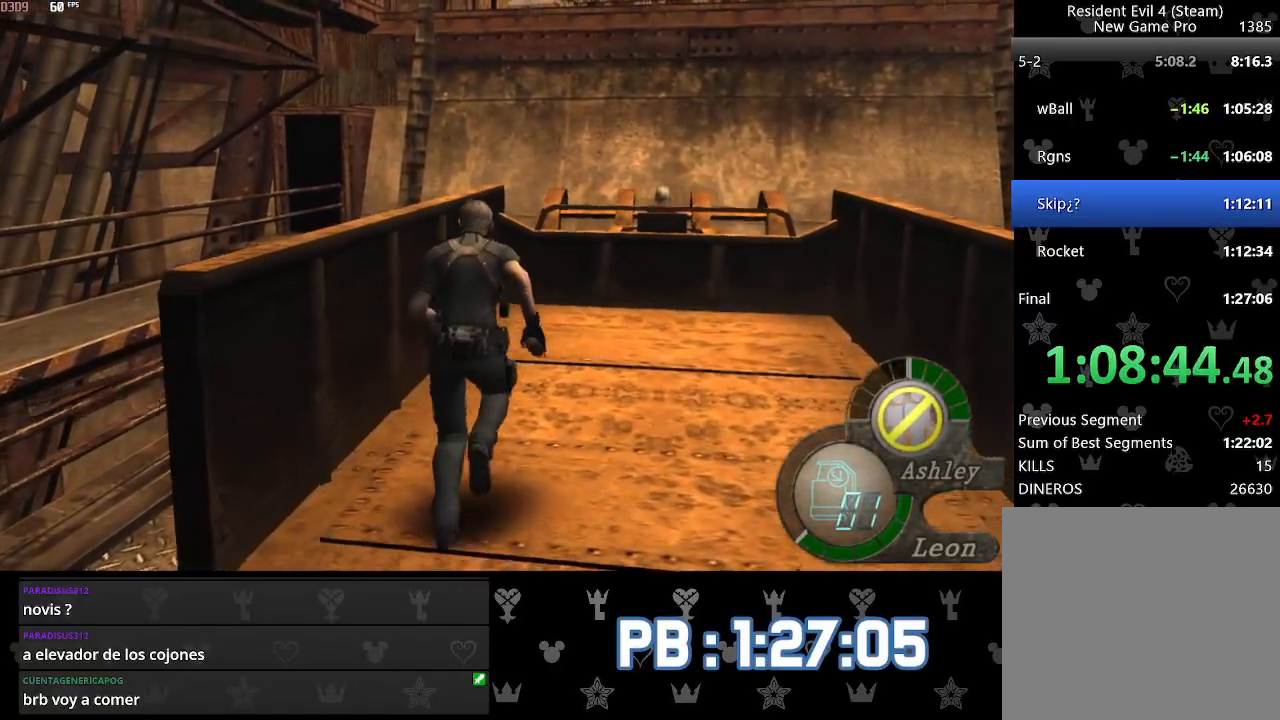
{"buttons": [], "left_stick": "center", "right_stick": "center", "events": [[283, "left_stick", "center"]]}
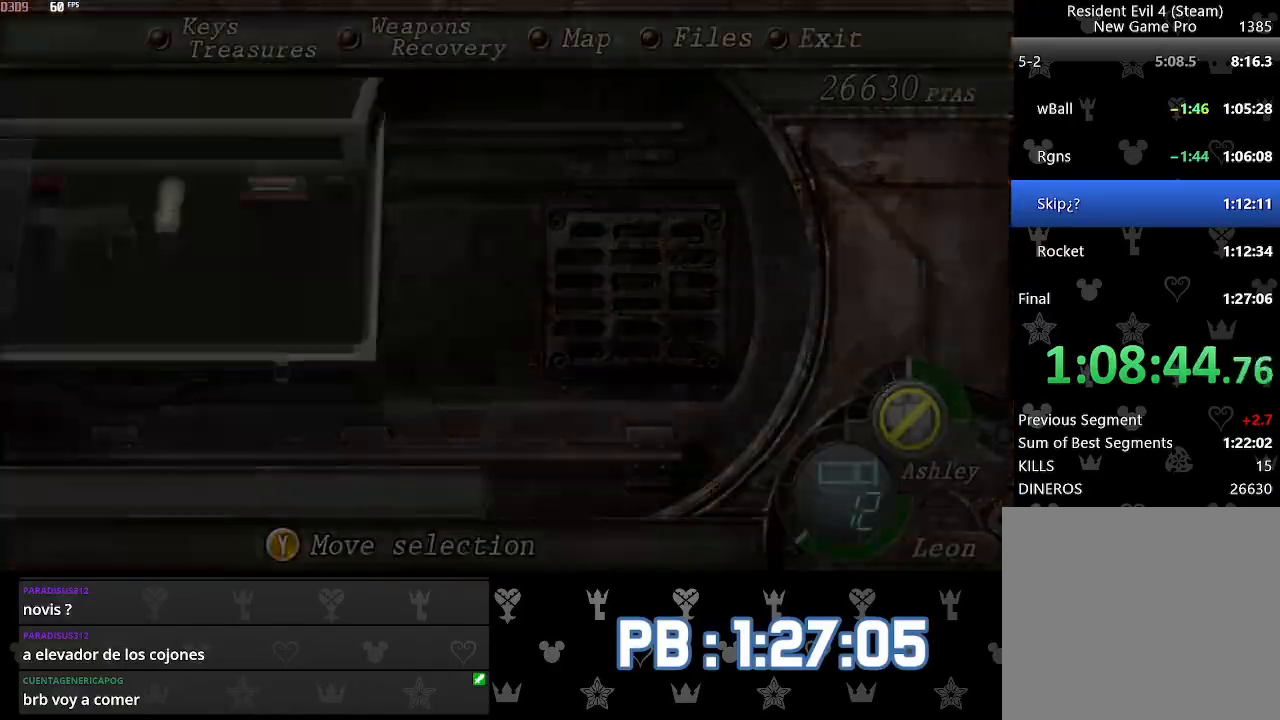
{"buttons": [], "left_stick": "up", "right_stick": "center", "events": [[83, "left_stick", "up"]]}
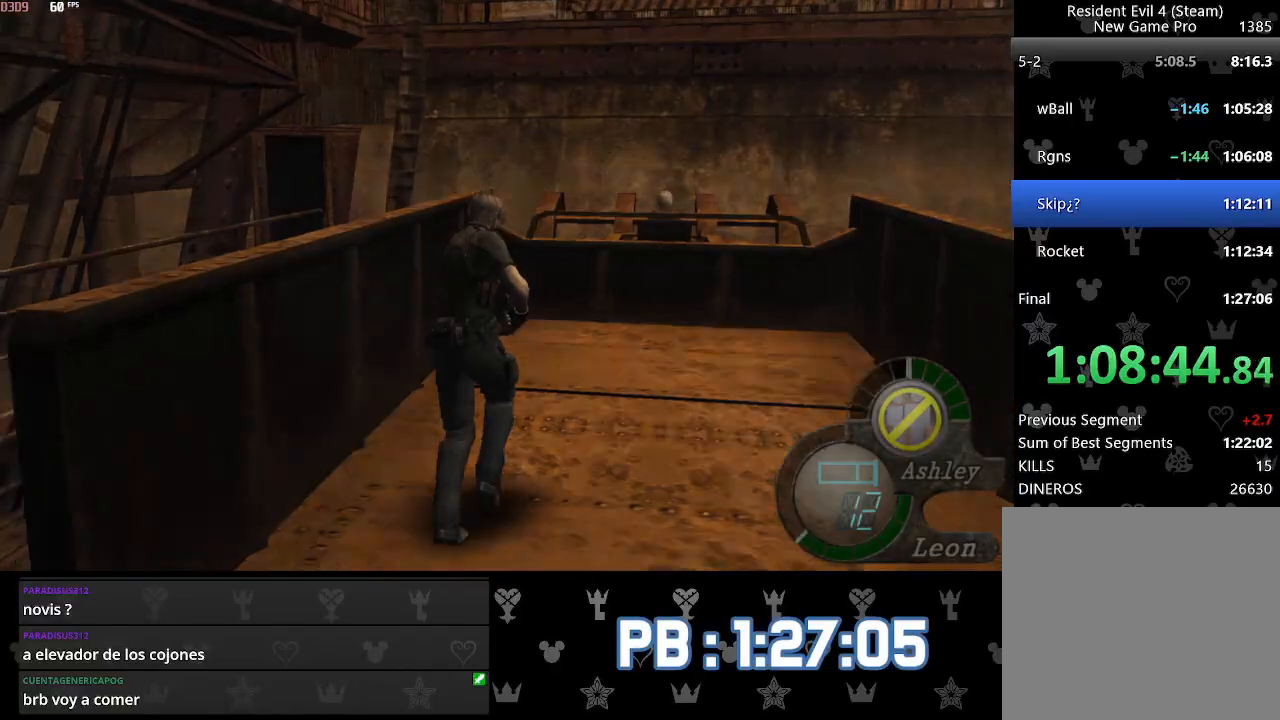
{"buttons": [], "left_stick": "up", "right_stick": "center", "events": [[250, "DPAD_RIGHT", "down"], [367, "DPAD_RIGHT", "up"]]}
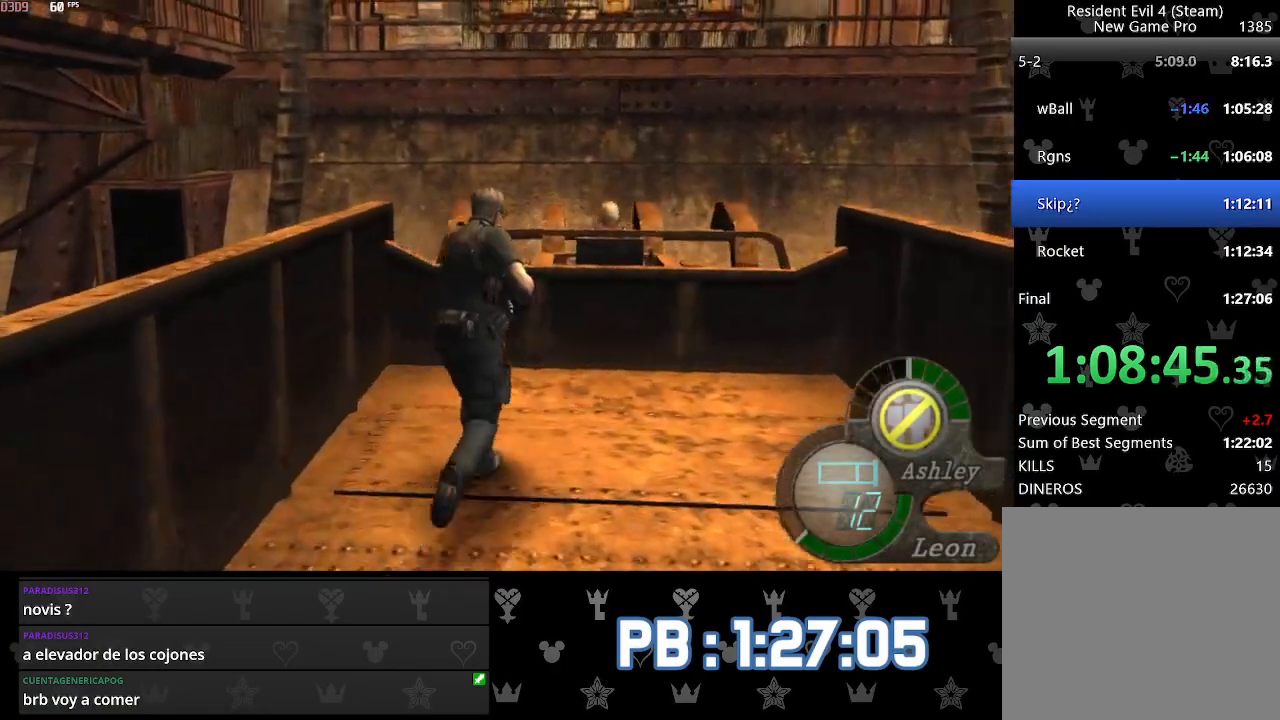
{"buttons": [], "left_stick": "up", "right_stick": "center", "events": [[100, "DPAD_LEFT", "down"], [200, "DPAD_LEFT", "up"]]}
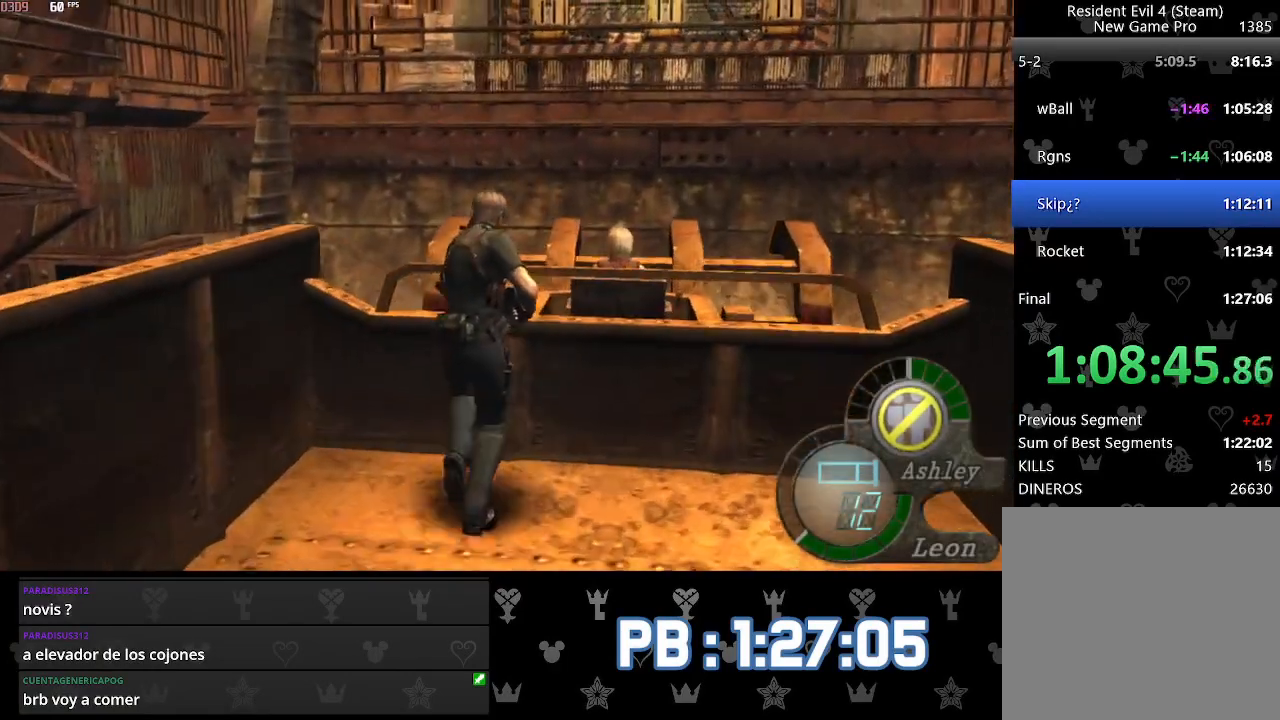
{"buttons": [], "left_stick": "center", "right_stick": "center", "events": [[217, "left_stick", "center"], [367, "left_stick", "left"], [467, "left_stick", "center"]]}
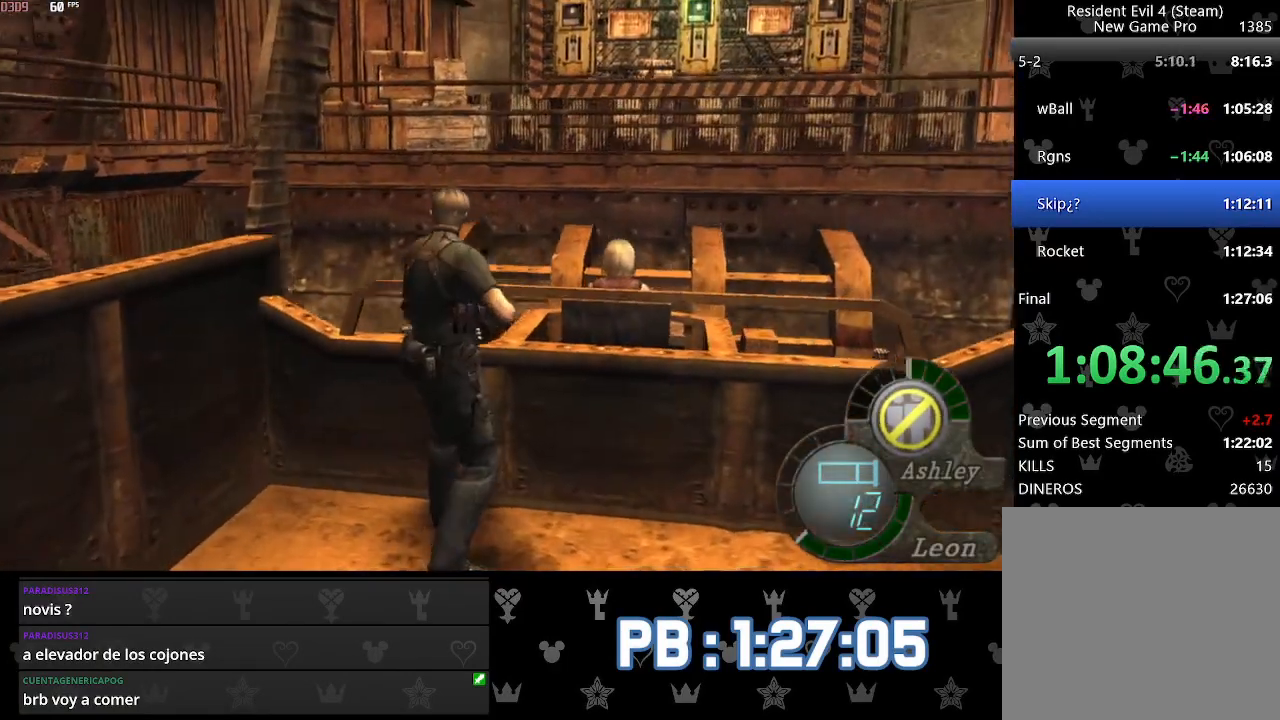
{"buttons": [], "left_stick": "center", "right_stick": "center", "events": [[200, "left_stick", "up"], [267, "left_stick", "center"], [433, "left_stick", "up"], [500, "left_stick", "center"]]}